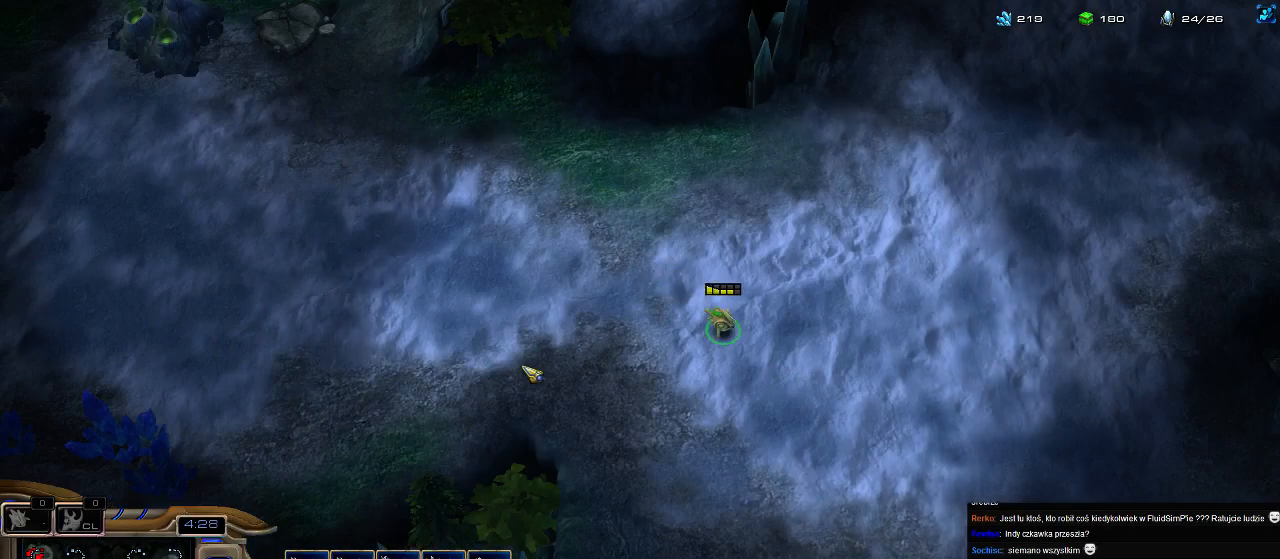
Gameplay with keyboard; each line is a JSON object with the keys held at the frame after it. "events" lists presses ("down") and releases ("up") of ".", "0", "1", "2", "3", "4", "5", "6", "7", "8", "9", "a", "alt_l", "alt_r", "b", "c", "caps_lock", "comma", "ctrl", "d", "e", "escape", "f", "f1", "f2", "f3", "f4", "f5", "f6", "f7", "f8", "g", "h", "i", "j", "k", "l", "m", "n", "o", "q", "r", "s", "shift", "space", "super", "t", "tab", "tilde", "u", "v", "w", "x", "y" and "z" between this image and that frame as [ms after this image, input, new state], when the widget could be followed in between. No other keys are recorded. Mouse input is not recorded.
{"keys": ["5"], "events": [[267, "f2", "down"], [300, "f2", "up"], [467, "5", "down"]]}
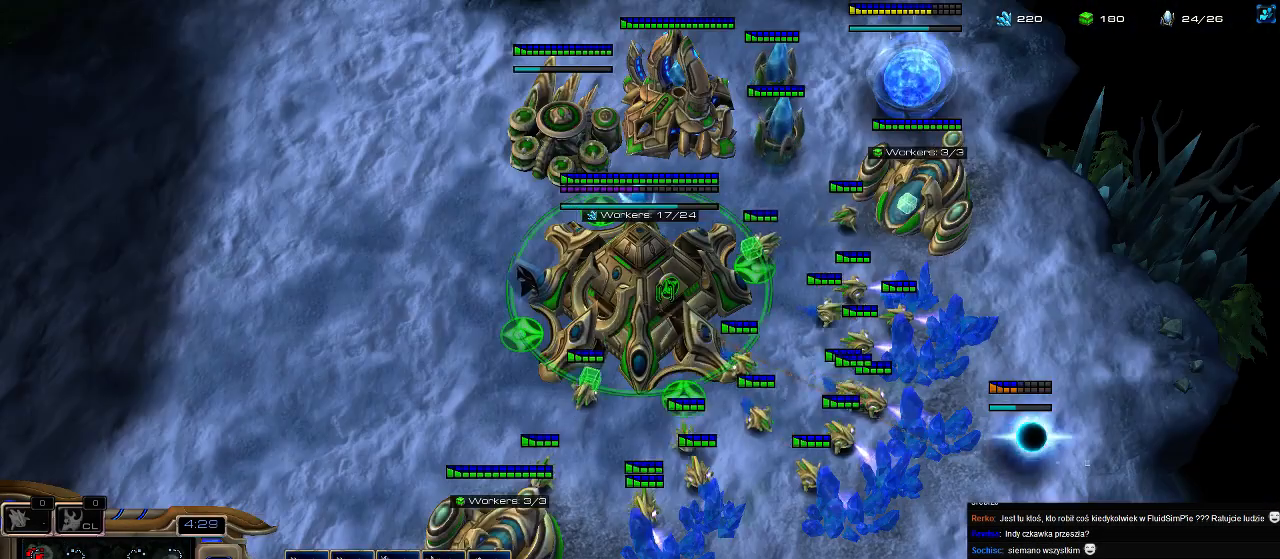
{"keys": ["5"], "events": [[67, "5", "up"], [133, "5", "down"], [233, "5", "up"], [300, "5", "down"], [400, "5", "up"], [500, "5", "down"]]}
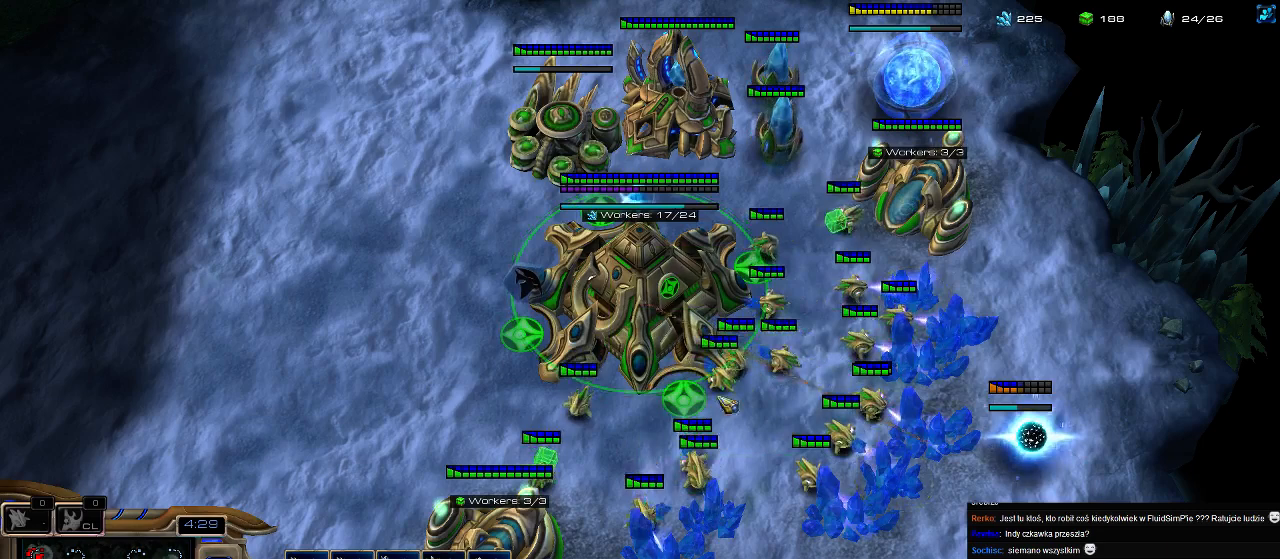
{"keys": [], "events": [[100, "5", "up"], [167, "6", "down"], [267, "6", "up"]]}
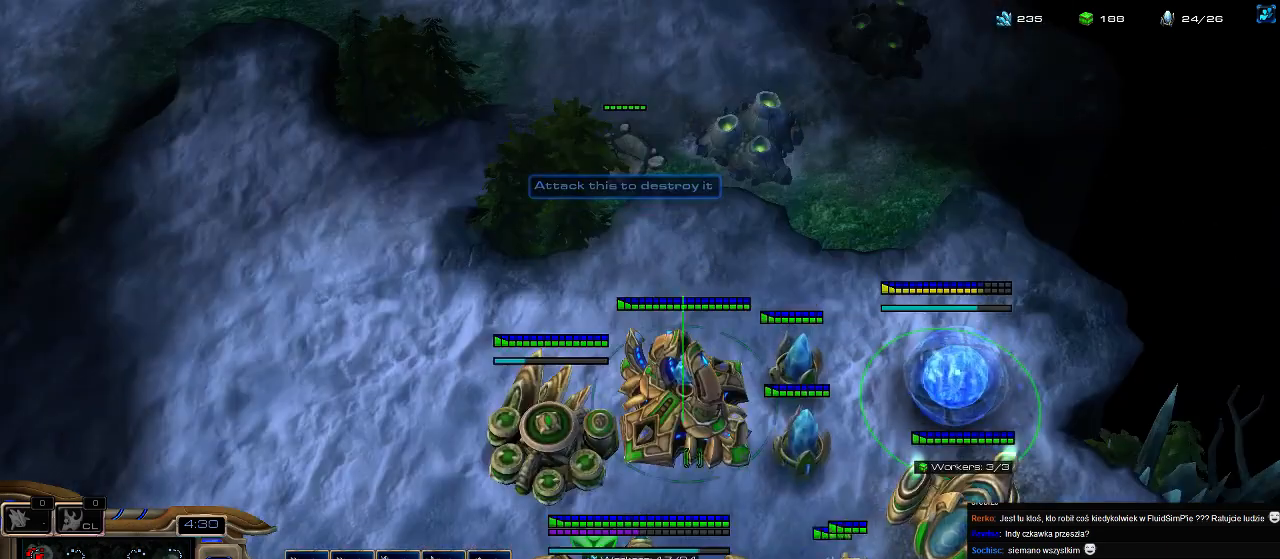
{"keys": [], "events": []}
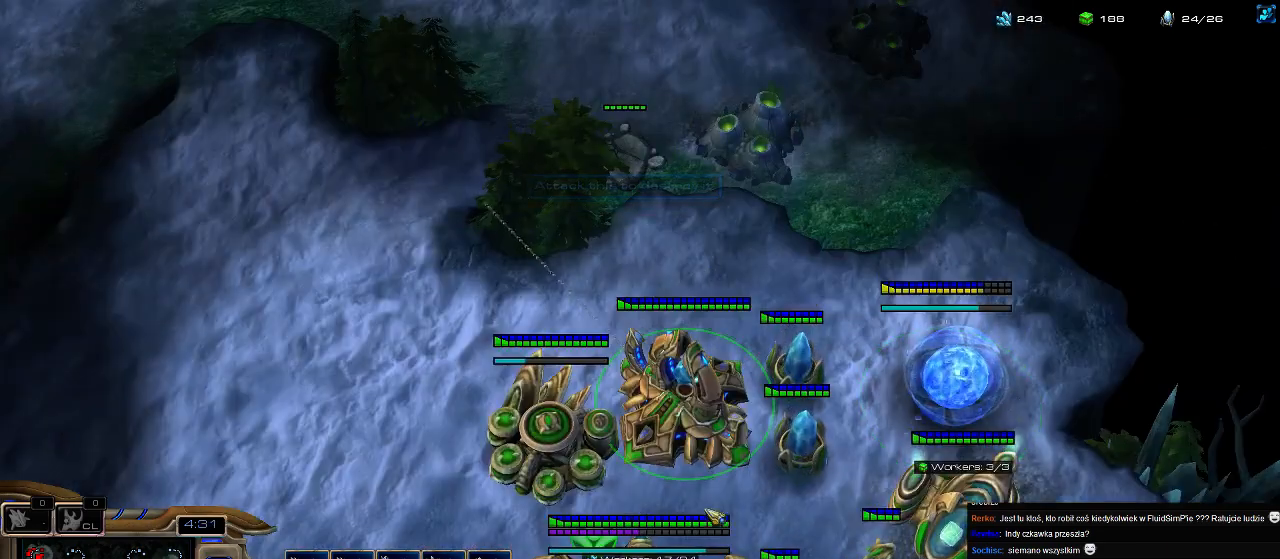
{"keys": [], "events": []}
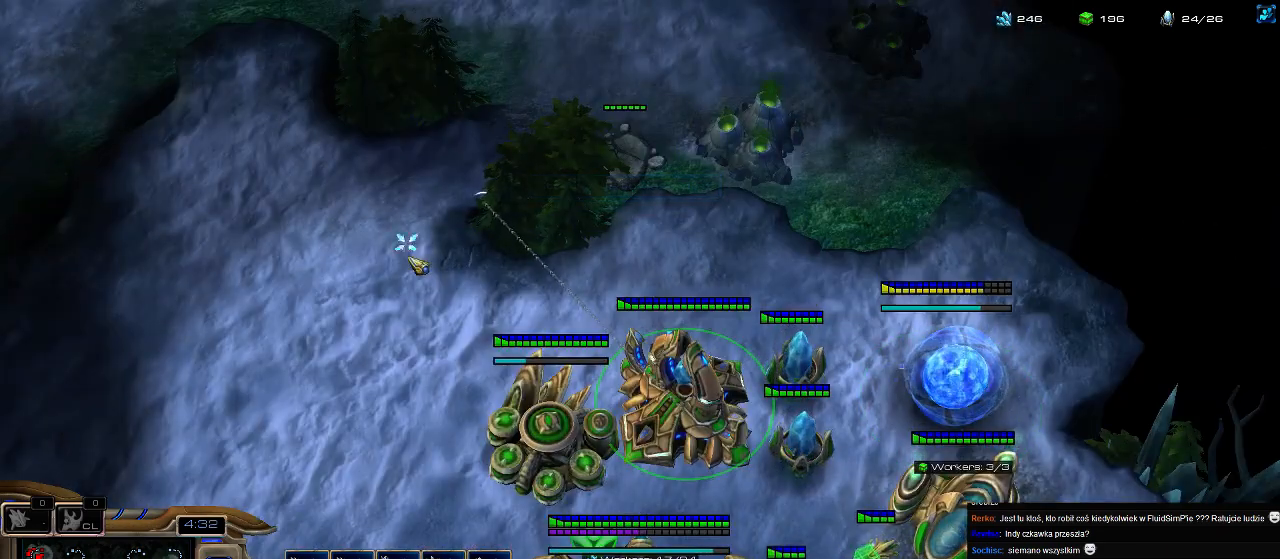
{"keys": [], "events": [[167, "s", "down"], [233, "s", "up"], [400, "5", "down"], [500, "5", "up"]]}
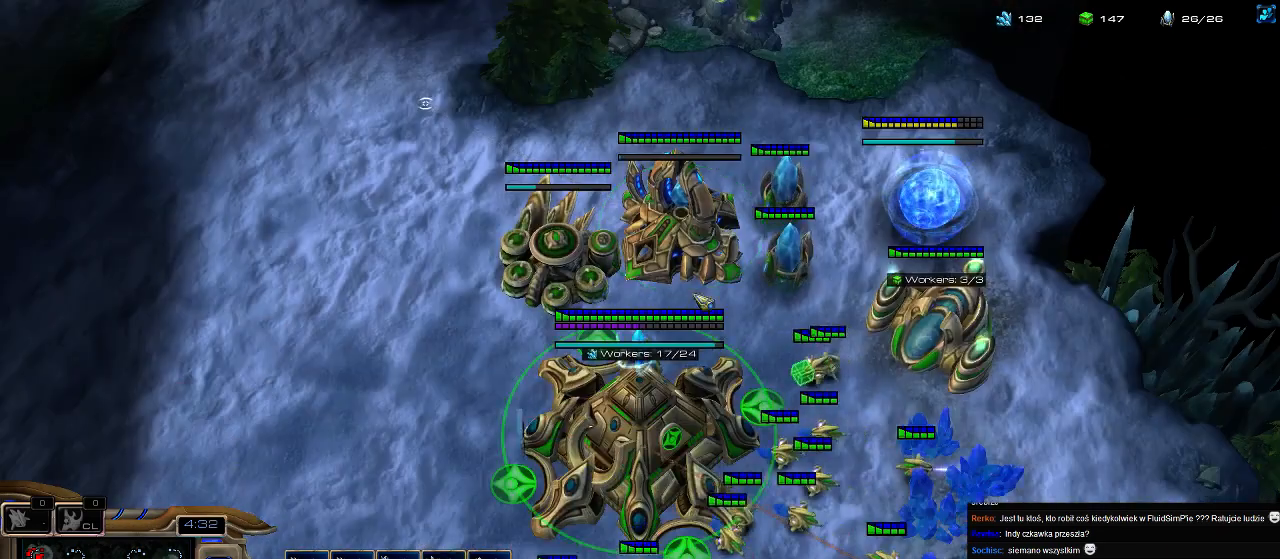
{"keys": [], "events": [[100, "c", "down"], [200, "c", "up"]]}
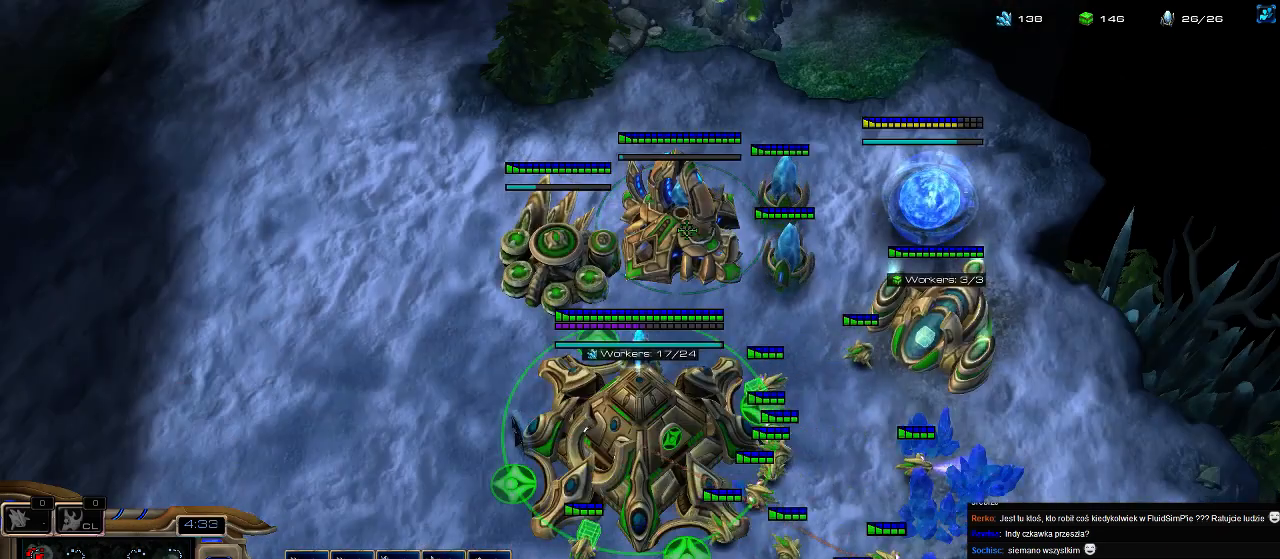
{"keys": [], "events": []}
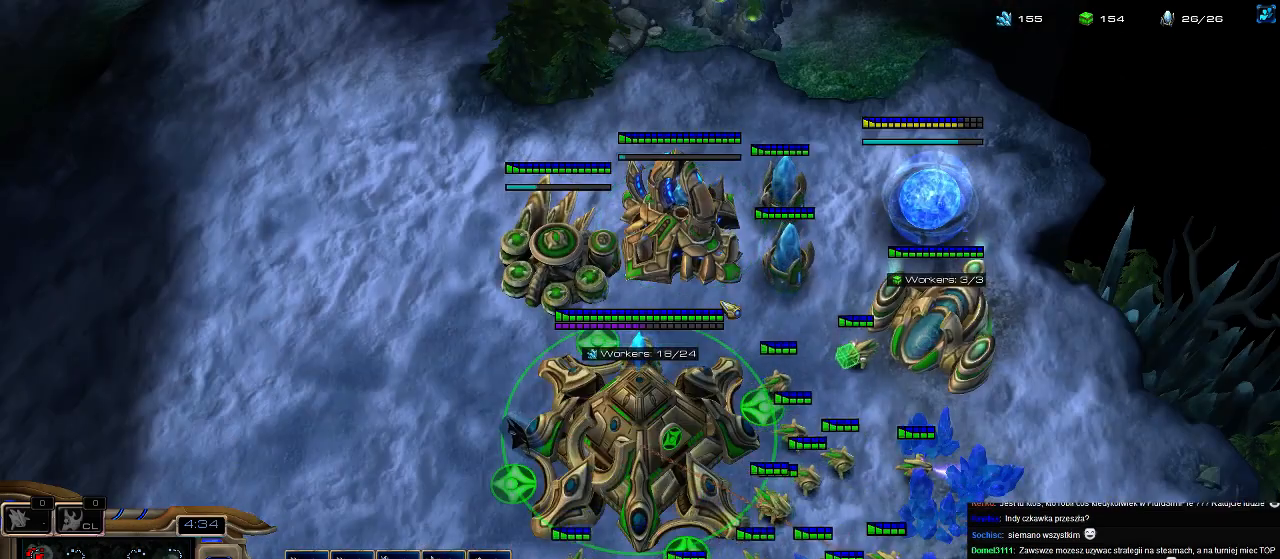
{"keys": [], "events": []}
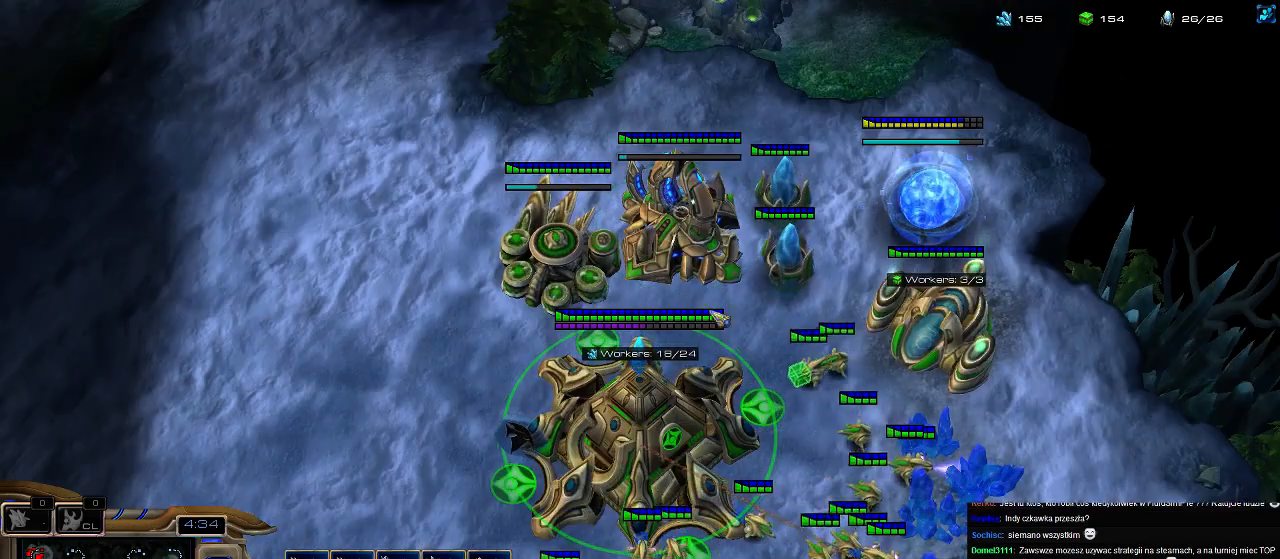
{"keys": [], "events": [[267, "escape", "down"], [333, "escape", "up"]]}
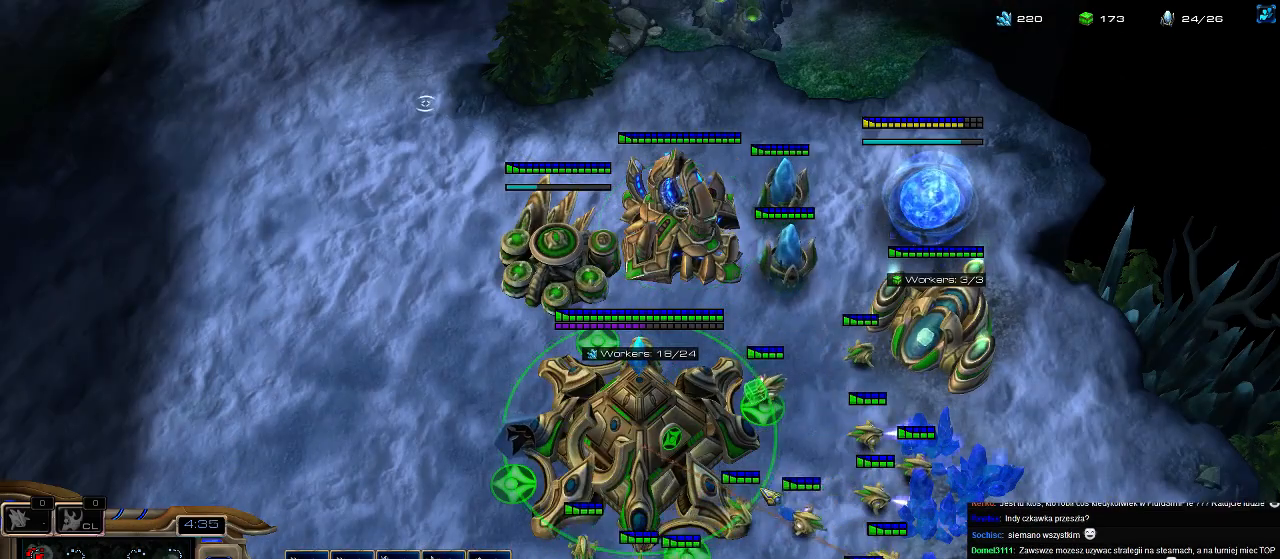
{"keys": [], "events": [[33, "q", "down"], [67, "q", "up"], [300, "3", "down"], [367, "3", "up"], [433, "3", "down"], [500, "3", "up"]]}
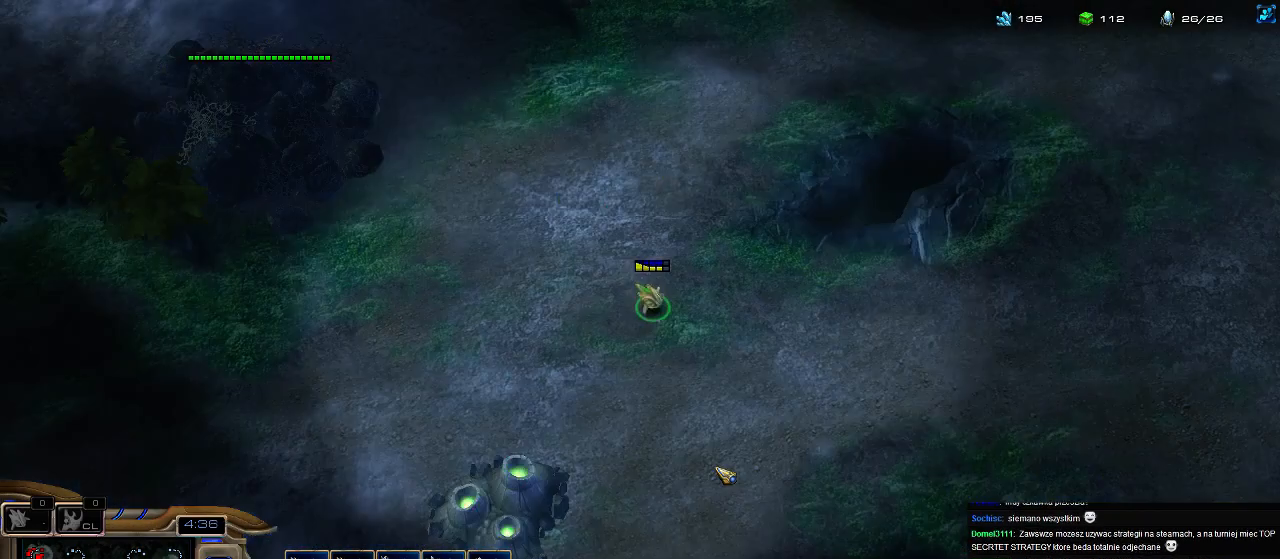
{"keys": [], "events": [[100, "5", "down"], [200, "5", "up"]]}
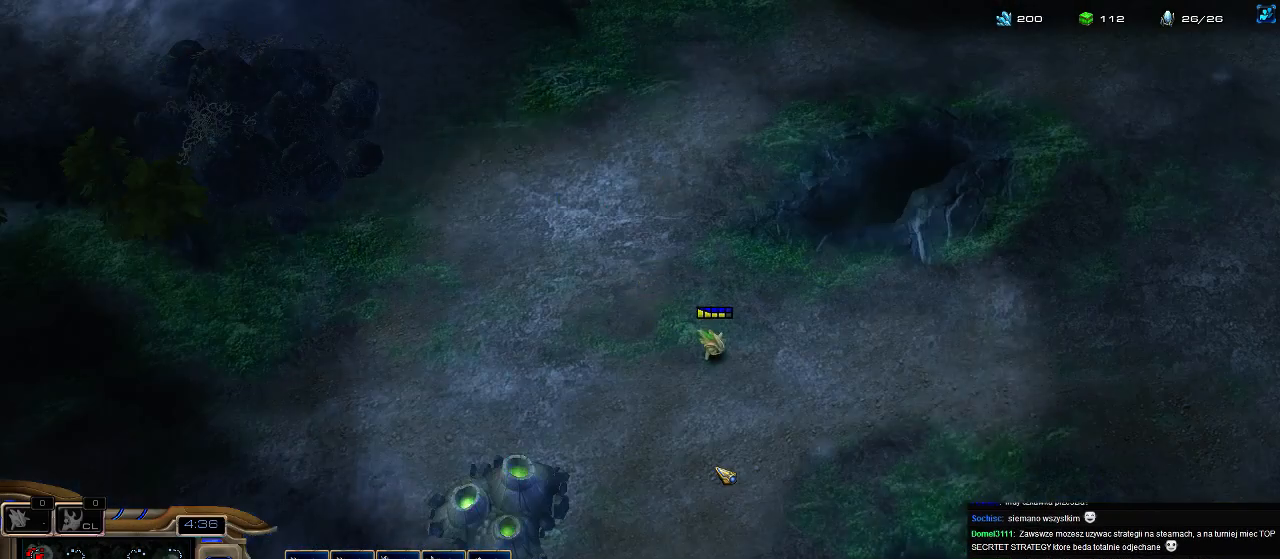
{"keys": ["f2"], "events": [[233, "3", "down"], [300, "3", "up"], [333, "3", "down"], [433, "3", "up"], [500, "f2", "down"]]}
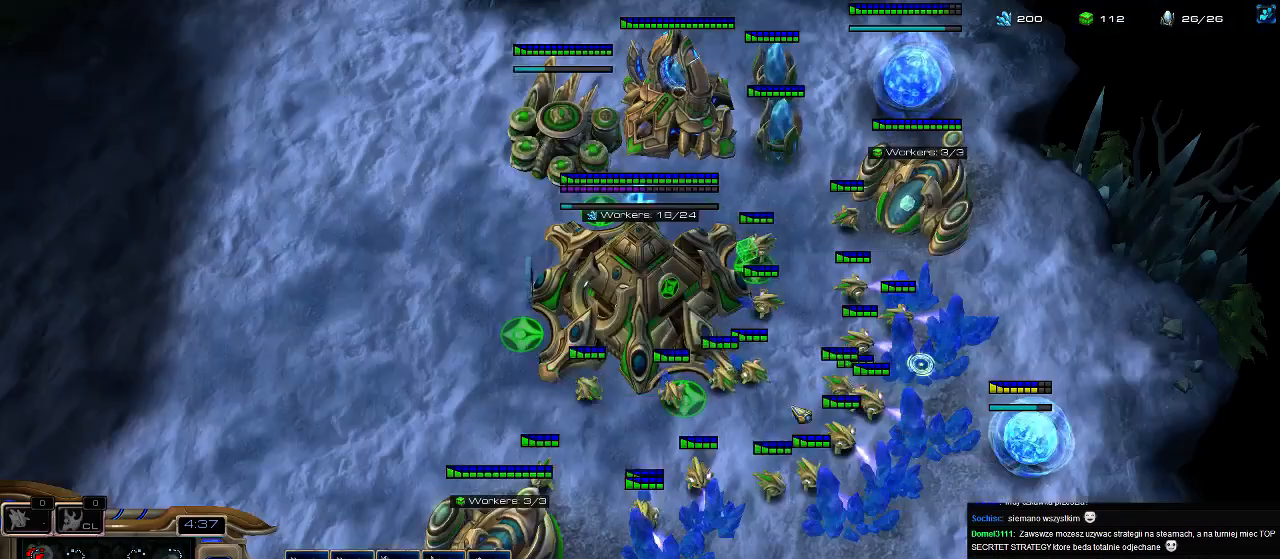
{"keys": ["5"], "events": [[100, "f2", "up"], [133, "5", "down"], [233, "5", "up"], [300, "5", "down"], [400, "5", "up"], [467, "5", "down"]]}
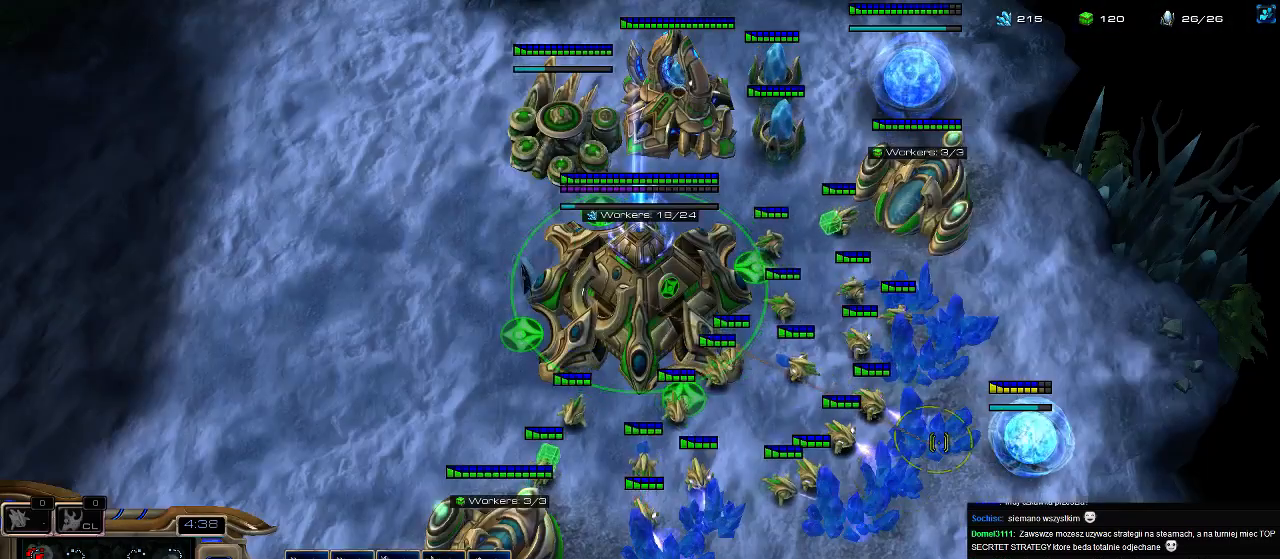
{"keys": [], "events": [[67, "5", "up"], [133, "3", "down"], [200, "3", "up"]]}
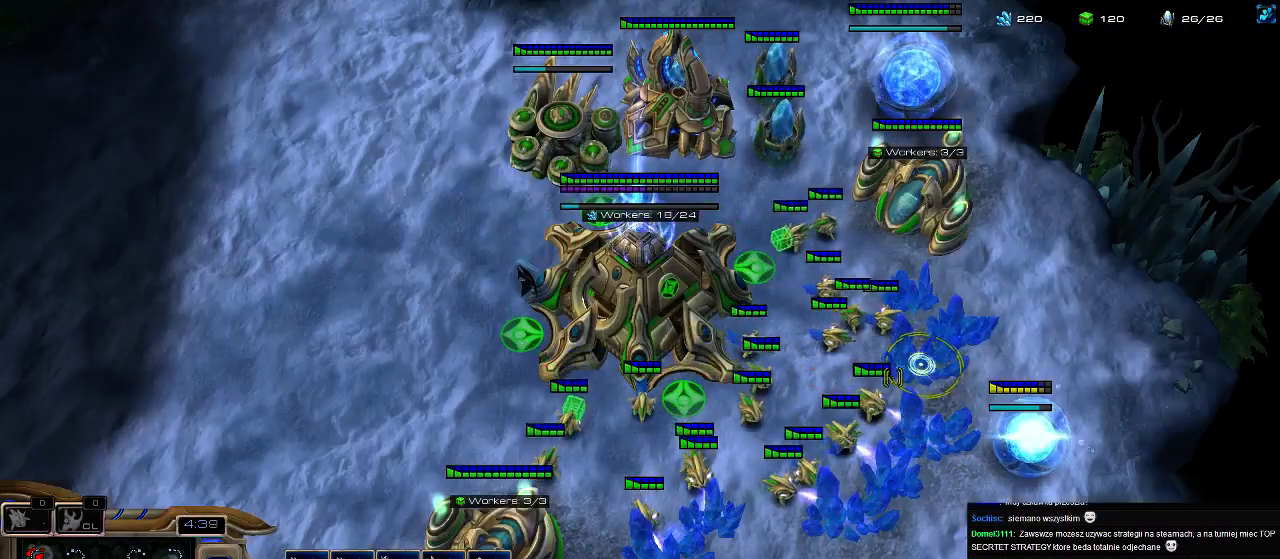
{"keys": ["ctrl"], "events": [[100, "6", "down"], [200, "6", "up"], [367, "ctrl", "down"]]}
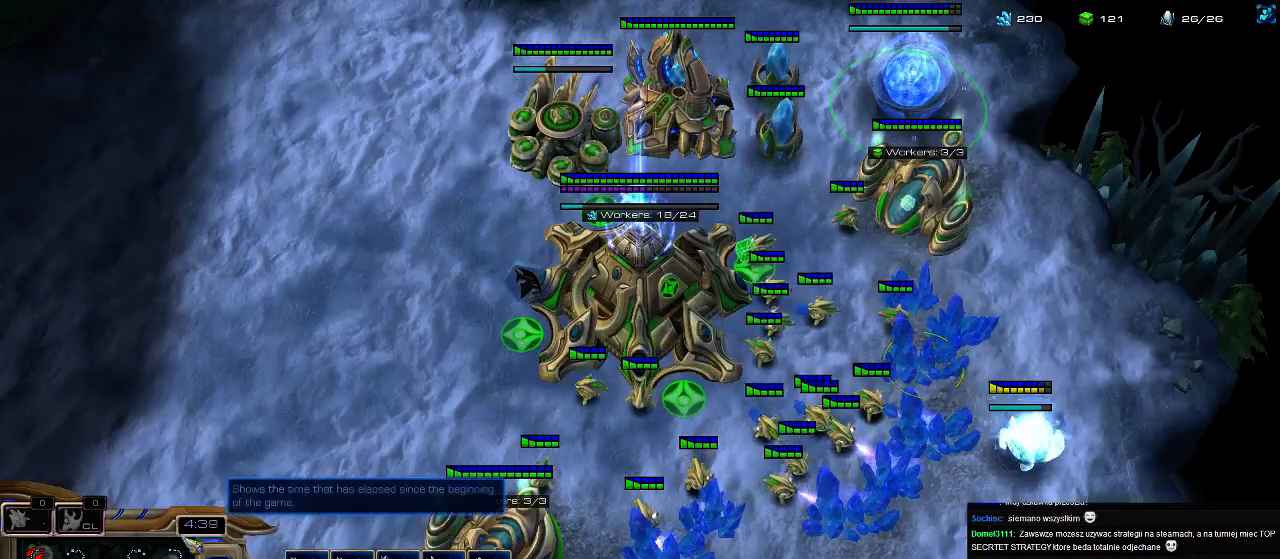
{"keys": [], "events": [[67, "6", "down"], [133, "6", "up"], [200, "ctrl", "up"]]}
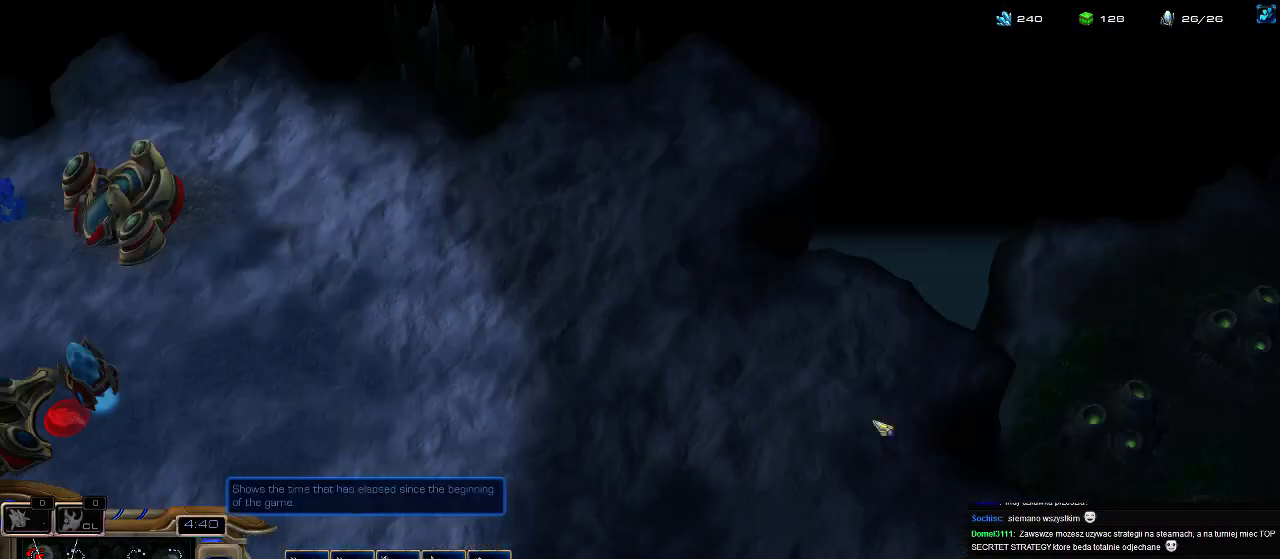
{"keys": [], "events": [[300, "shift", "down"], [500, "shift", "up"]]}
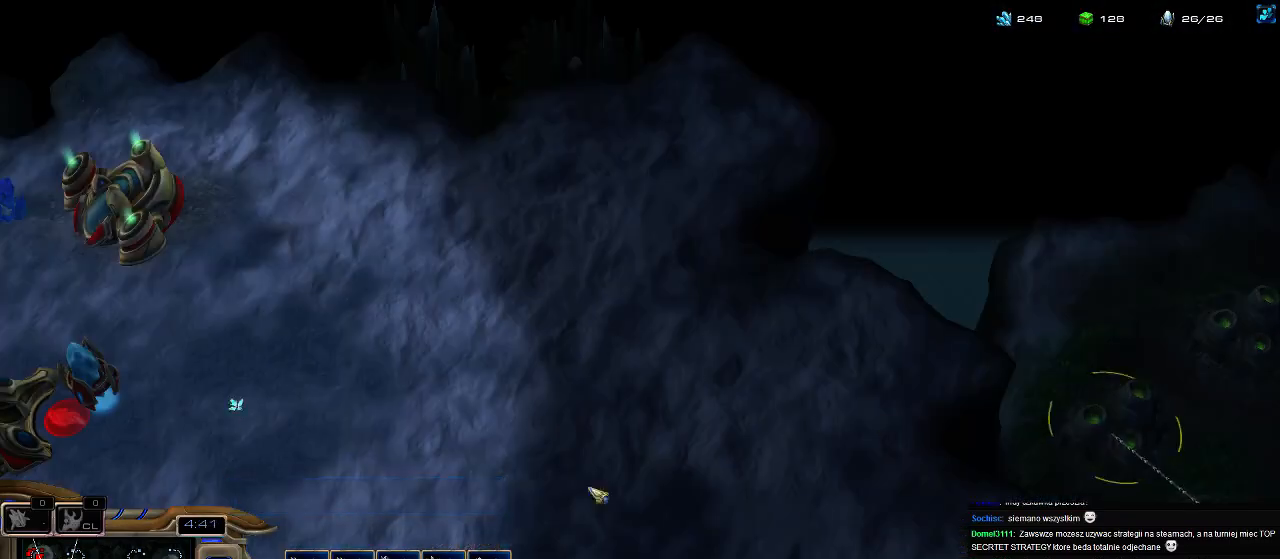
{"keys": ["5"], "events": [[133, "f2", "down"], [167, "f2", "up"], [267, "5", "down"], [333, "5", "up"], [433, "5", "down"]]}
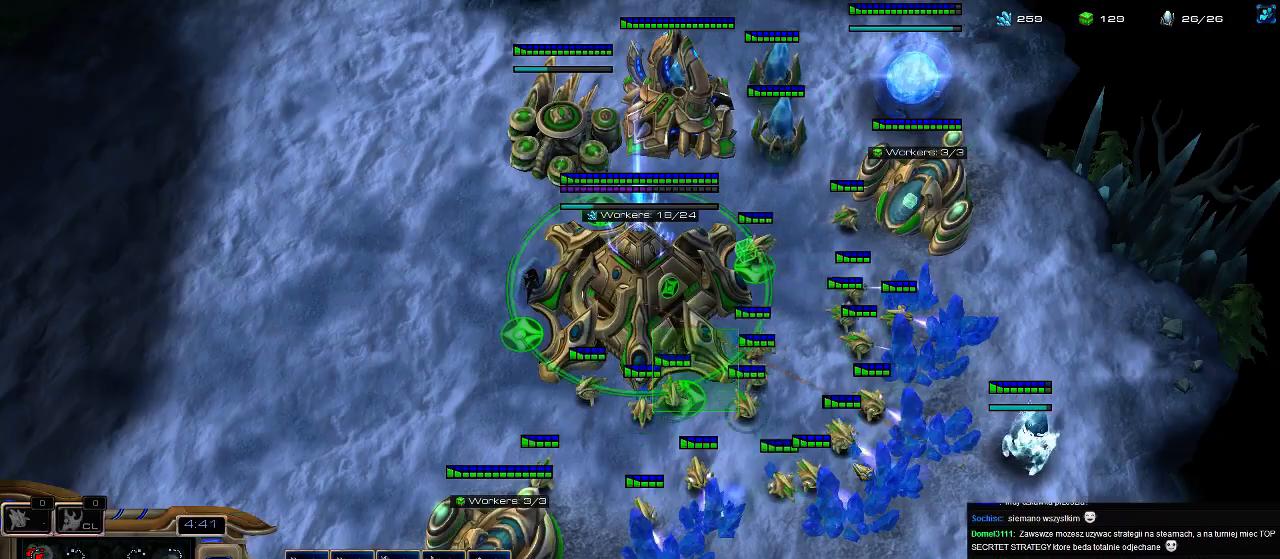
{"keys": ["5"], "events": [[33, "5", "up"], [133, "5", "down"], [200, "5", "up"], [300, "5", "down"], [367, "5", "up"], [433, "5", "down"]]}
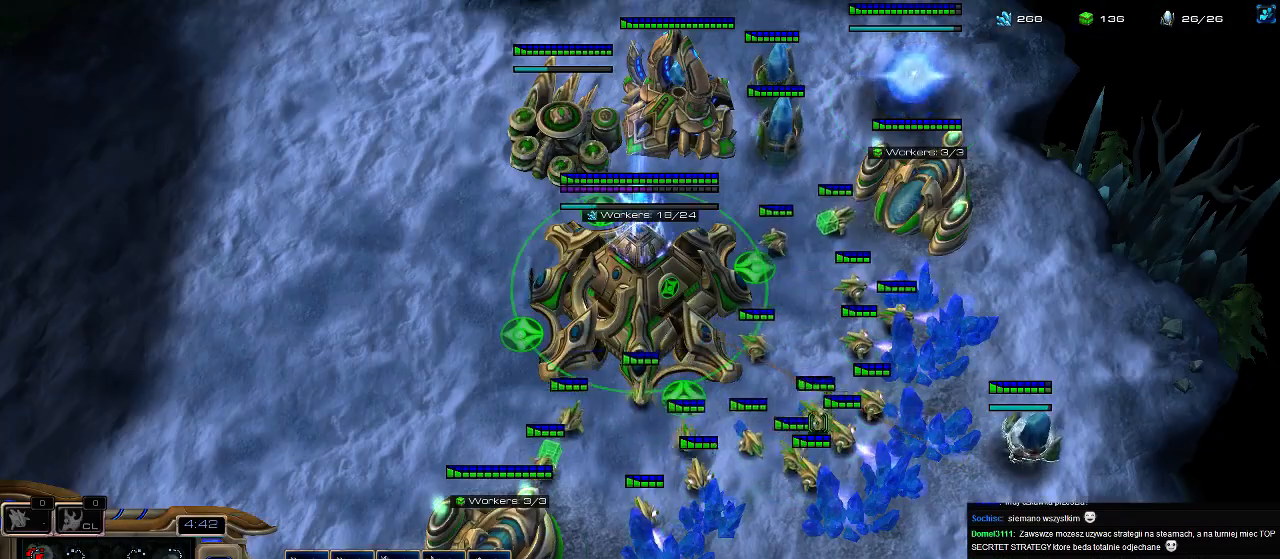
{"keys": ["f2"], "events": [[33, "5", "up"], [133, "6", "down"], [200, "6", "up"], [267, "6", "down"], [367, "6", "up"], [467, "f2", "down"]]}
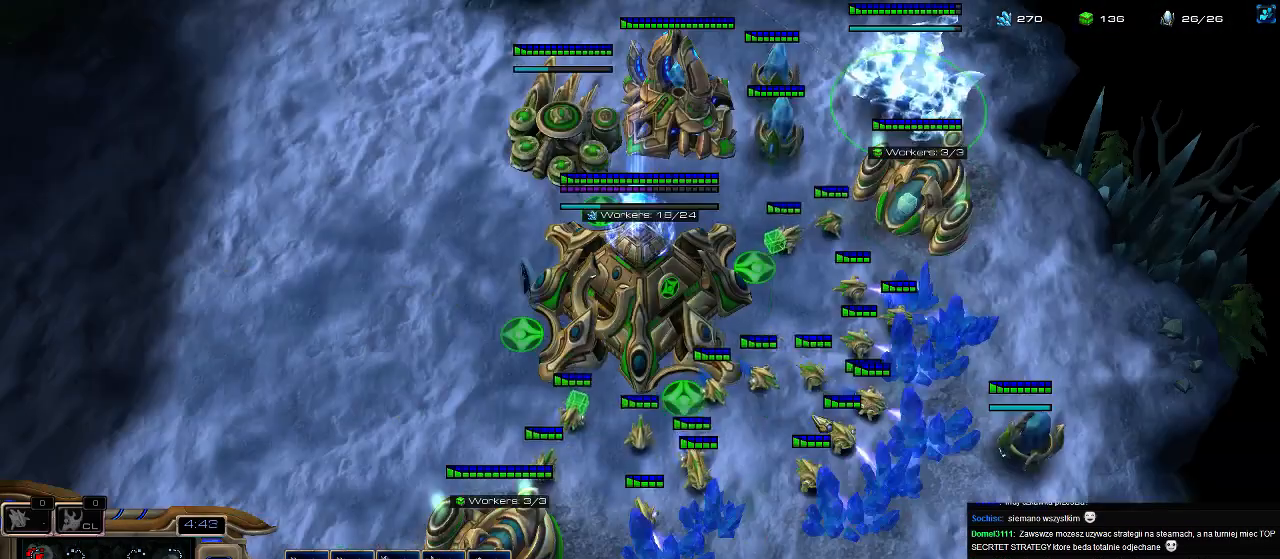
{"keys": [], "events": [[67, "f2", "up"], [167, "5", "down"], [267, "5", "up"], [367, "5", "down"], [433, "5", "up"]]}
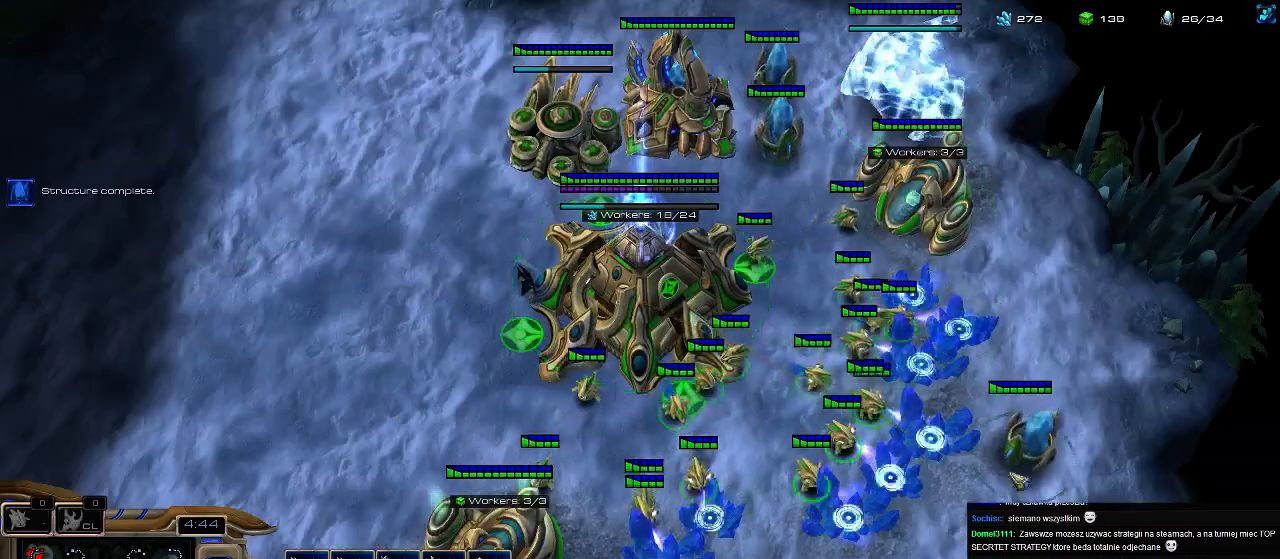
{"keys": [], "events": [[33, "5", "down"], [133, "5", "up"], [200, "5", "down"], [300, "5", "up"], [367, "5", "down"], [433, "5", "up"]]}
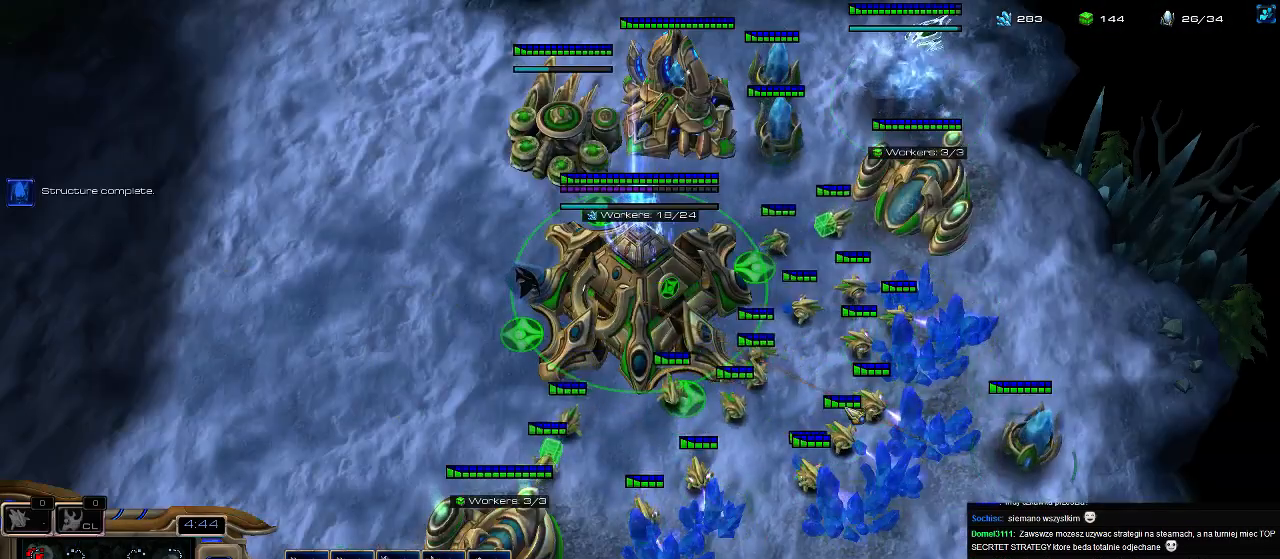
{"keys": [], "events": [[33, "6", "down"], [133, "6", "up"], [200, "6", "down"], [333, "6", "up"]]}
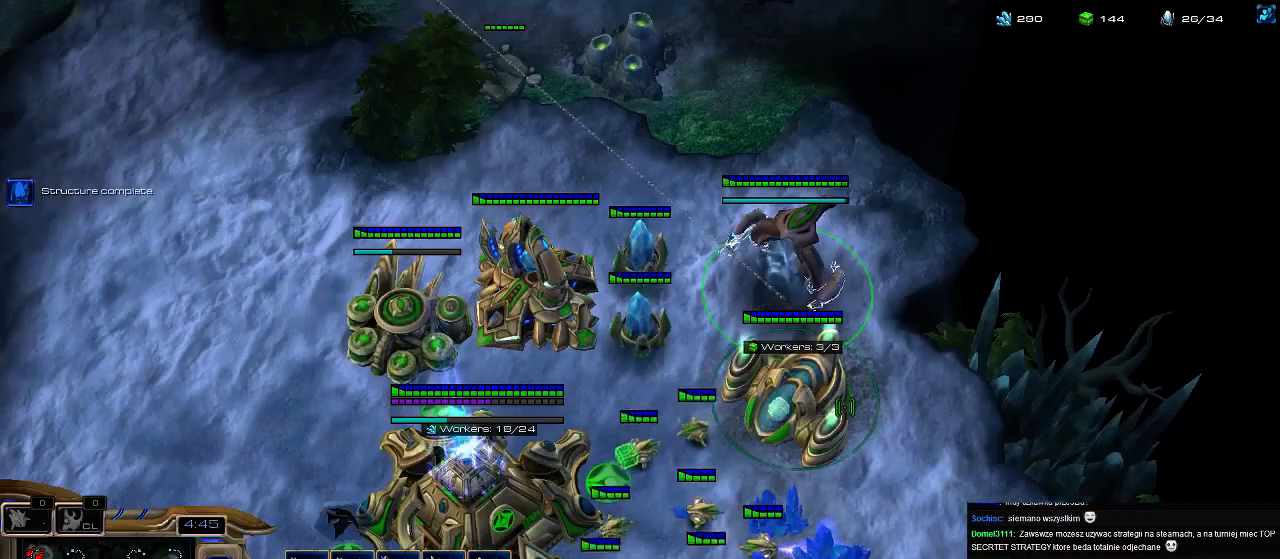
{"keys": ["5"], "events": [[167, "5", "down"], [267, "5", "up"], [333, "5", "down"], [433, "5", "up"], [500, "5", "down"]]}
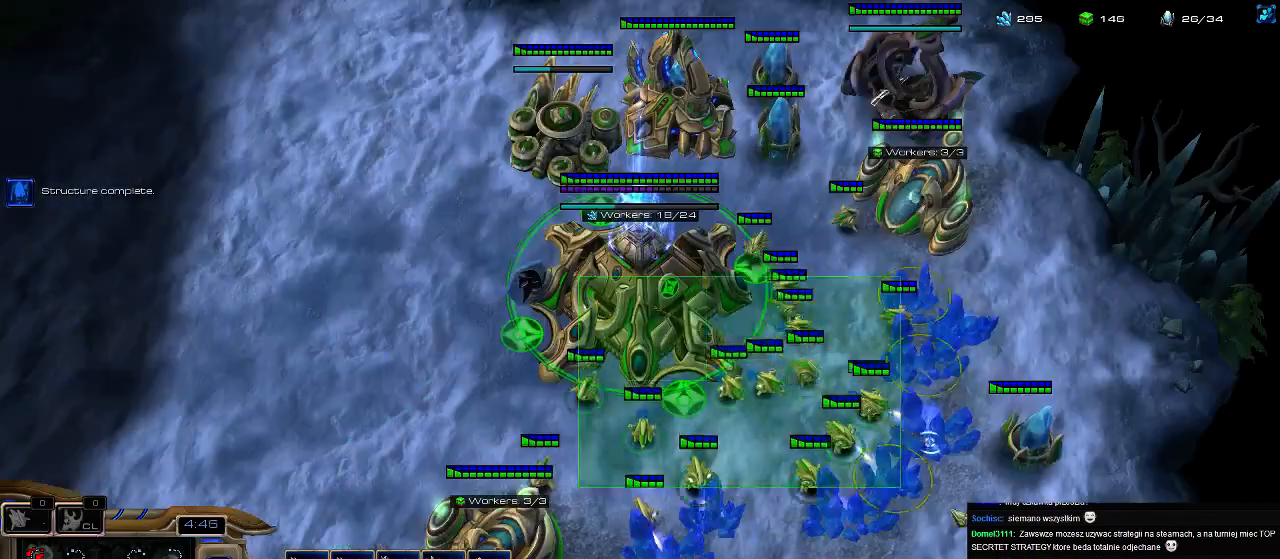
{"keys": ["6"], "events": [[100, "5", "up"], [167, "5", "down"], [267, "5", "up"], [367, "6", "down"], [433, "6", "up"], [500, "6", "down"]]}
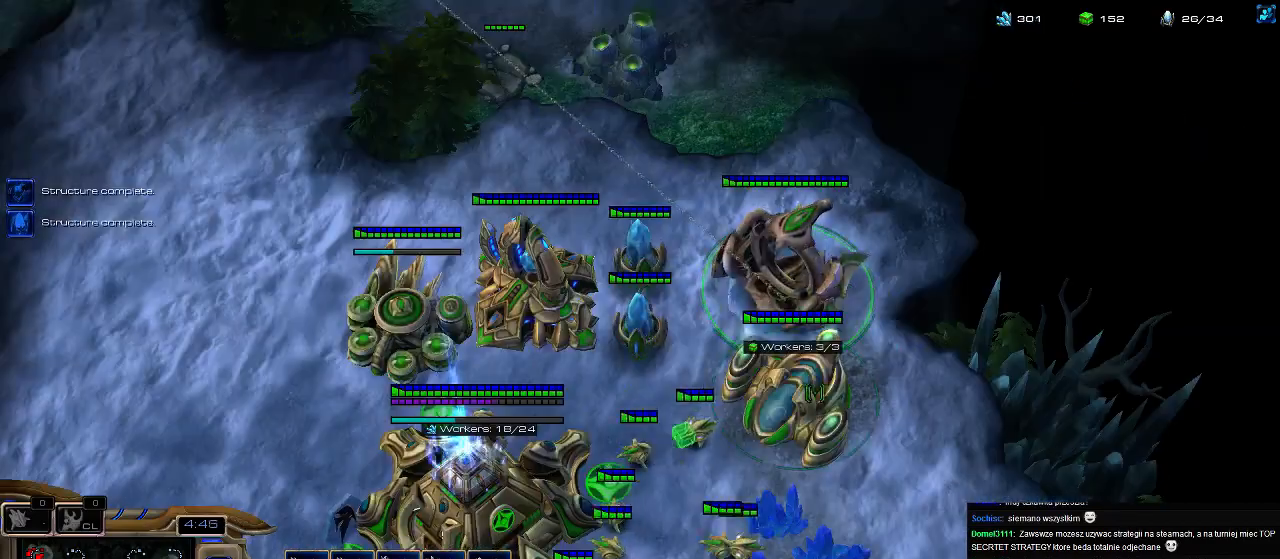
{"keys": [], "events": [[133, "6", "up"], [367, "x", "down"], [500, "x", "up"]]}
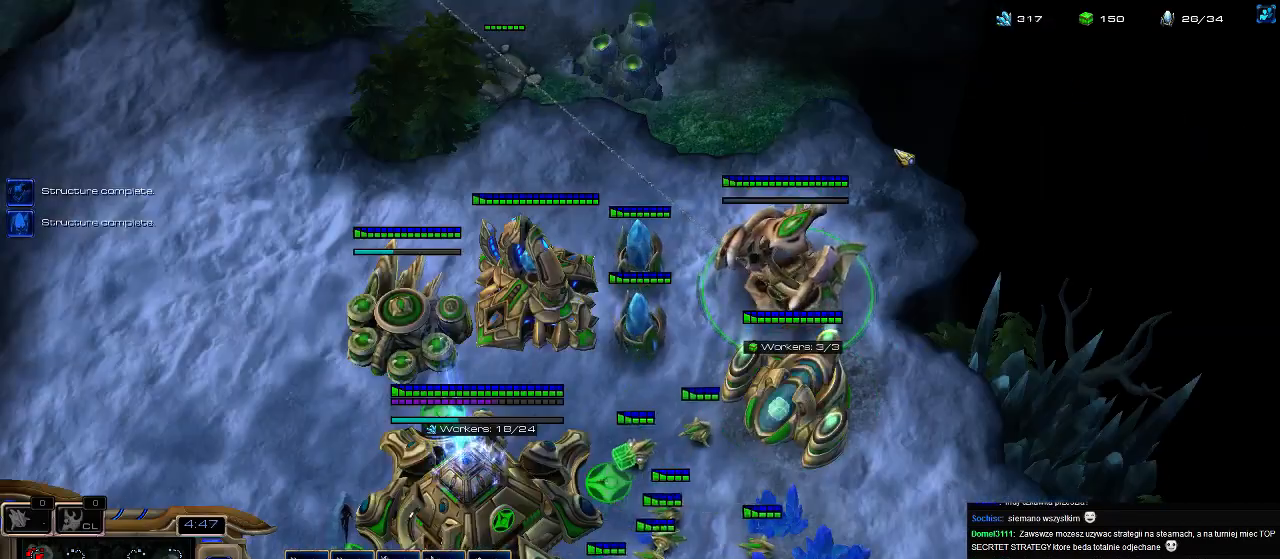
{"keys": ["6"], "events": [[100, "5", "down"], [200, "c", "down"], [233, "5", "up"], [300, "c", "up"], [500, "6", "down"]]}
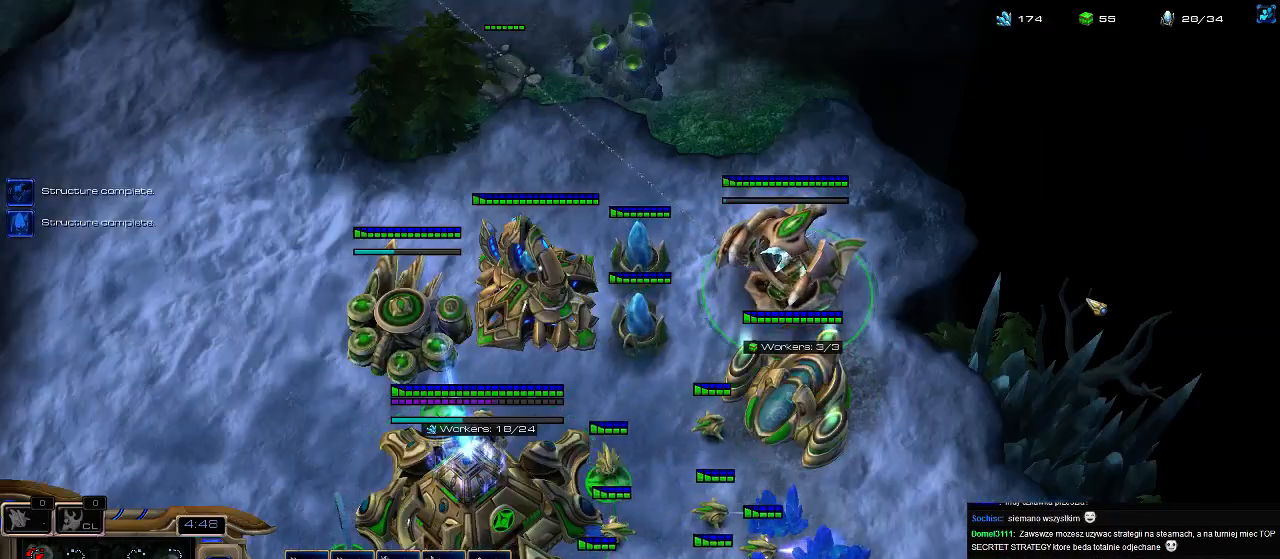
{"keys": [], "events": [[67, "6", "up"], [167, "6", "down"], [200, "6", "up"], [267, "f2", "down"], [367, "f2", "up"], [400, "5", "down"], [467, "5", "up"]]}
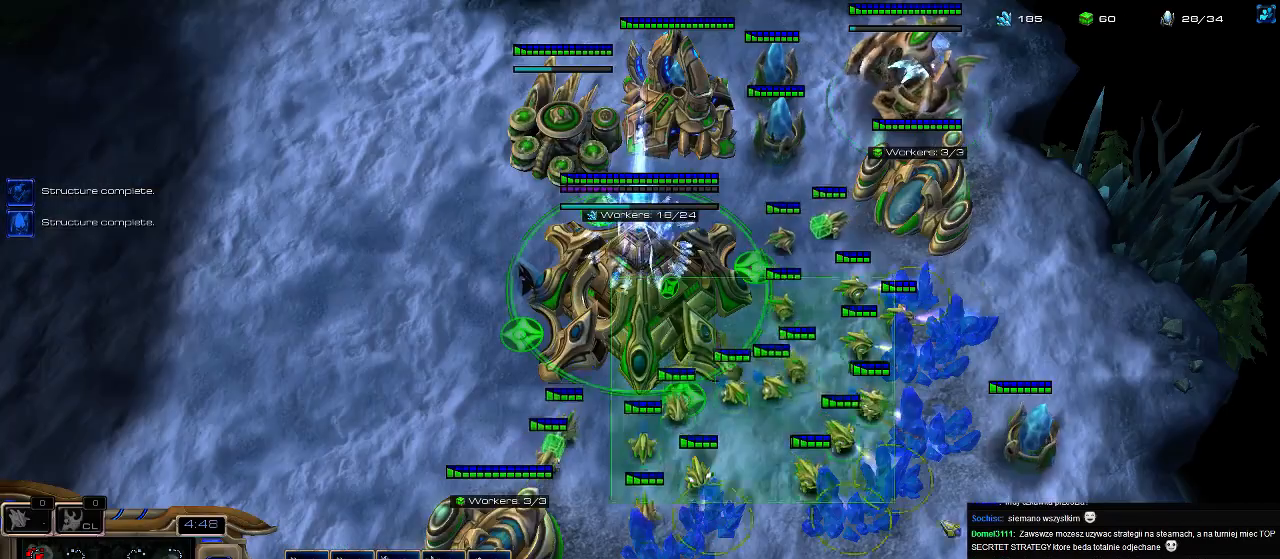
{"keys": ["5"], "events": [[67, "5", "down"], [167, "5", "up"], [233, "5", "down"], [367, "5", "up"], [467, "5", "down"]]}